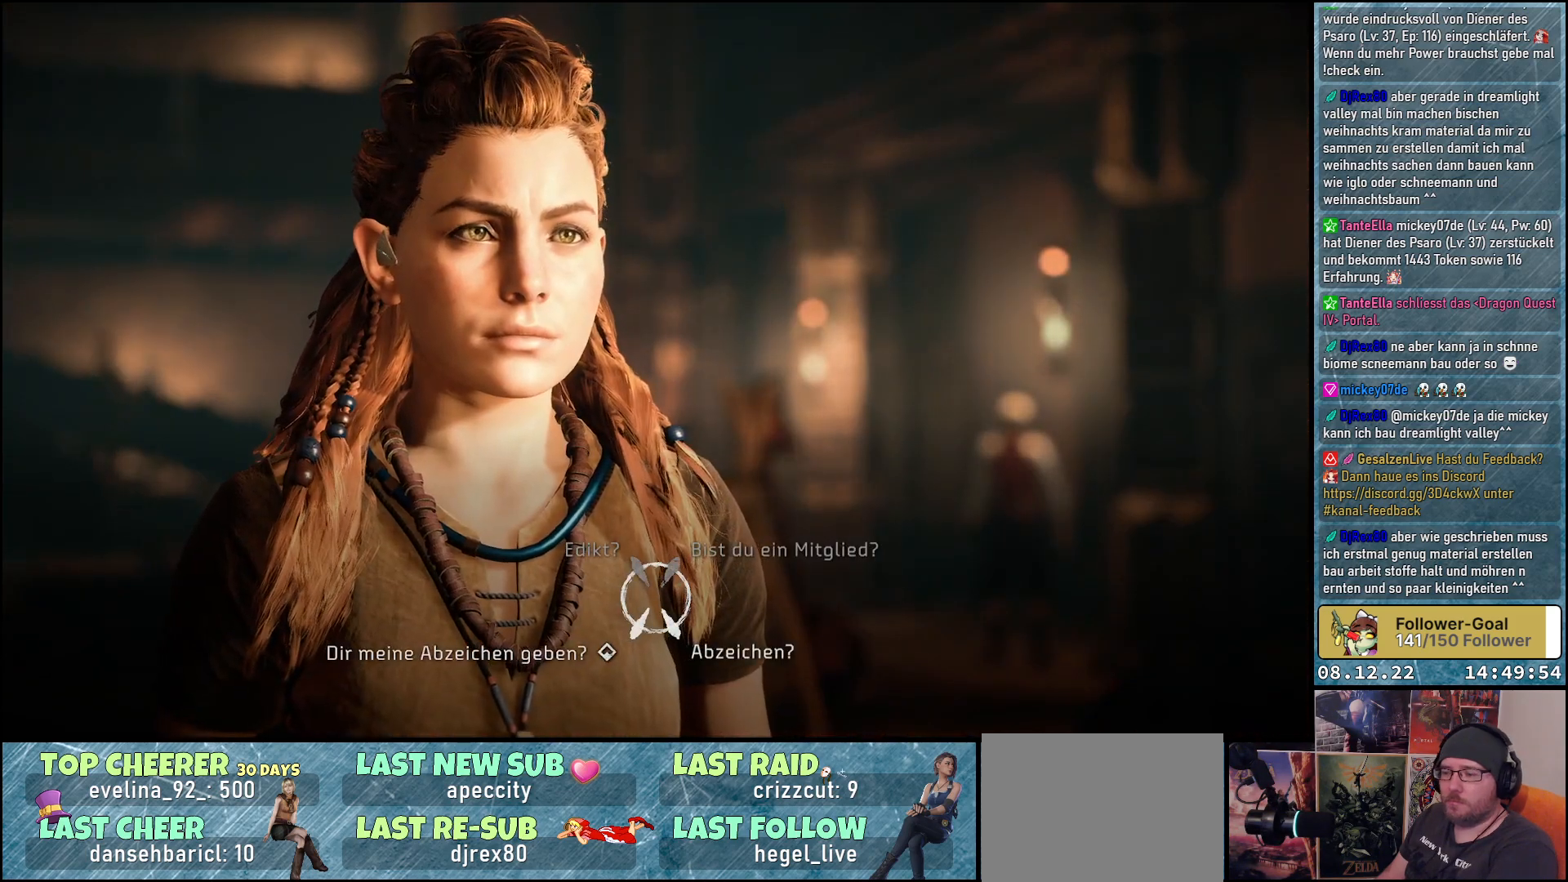
Gameplay with a controller (Xbox layout); each line is a JSON object with the inputs held at the frame after it. "events" lists button and stick changes between this image and that frame as [ms after this image, input, new state], when the widget could be followed in between.
{"buttons": [], "left_stick": "center", "right_stick": "center", "events": [[283, "left_stick", "down-right"], [450, "left_stick", "center"]]}
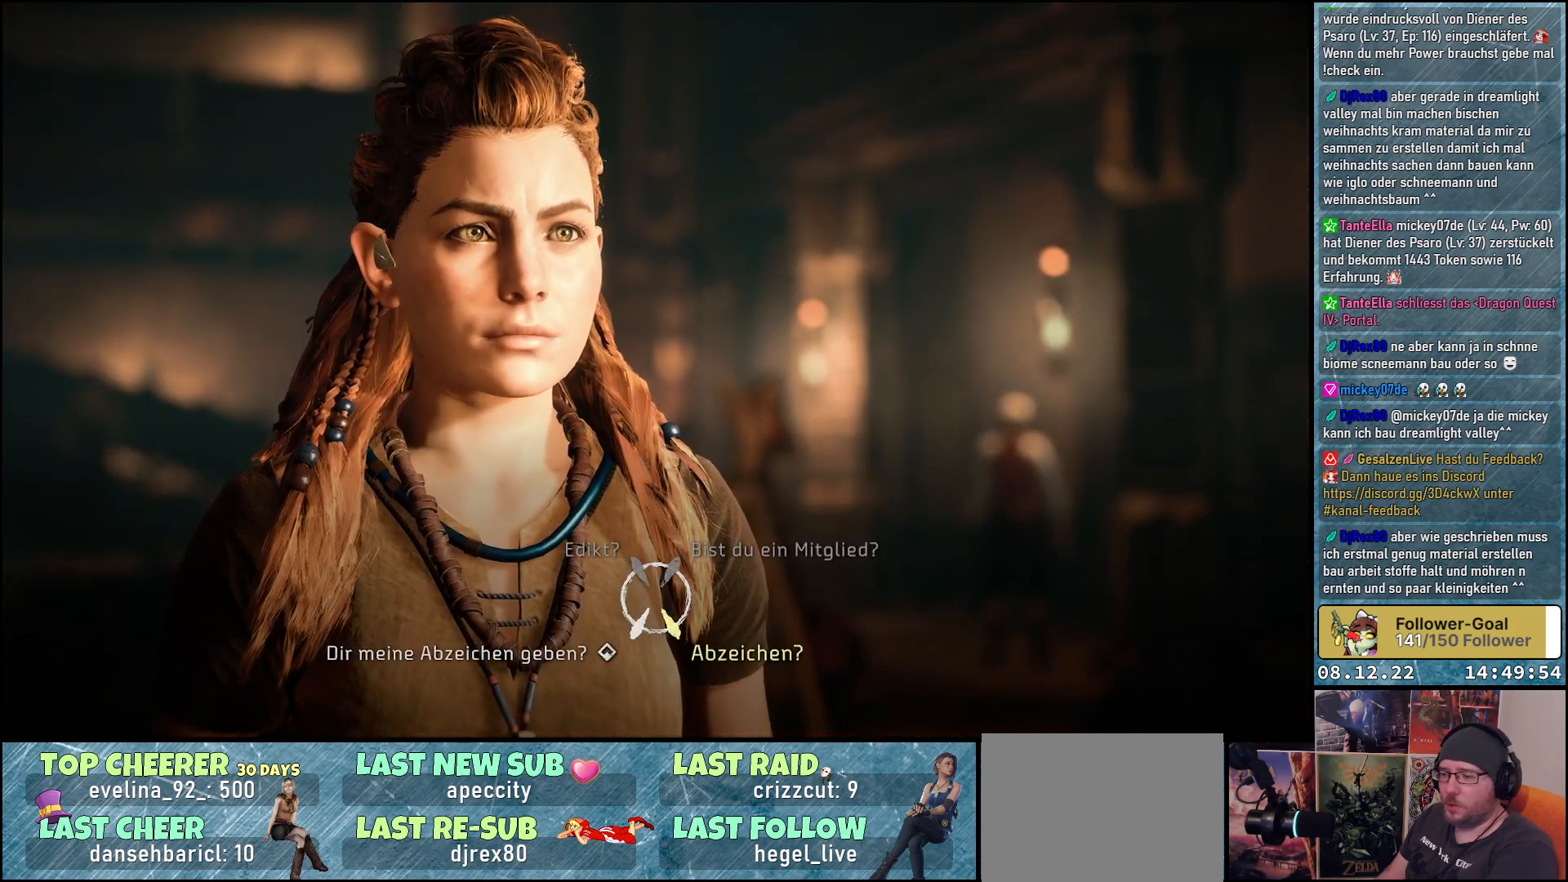
{"buttons": [], "left_stick": "center", "right_stick": "center", "events": []}
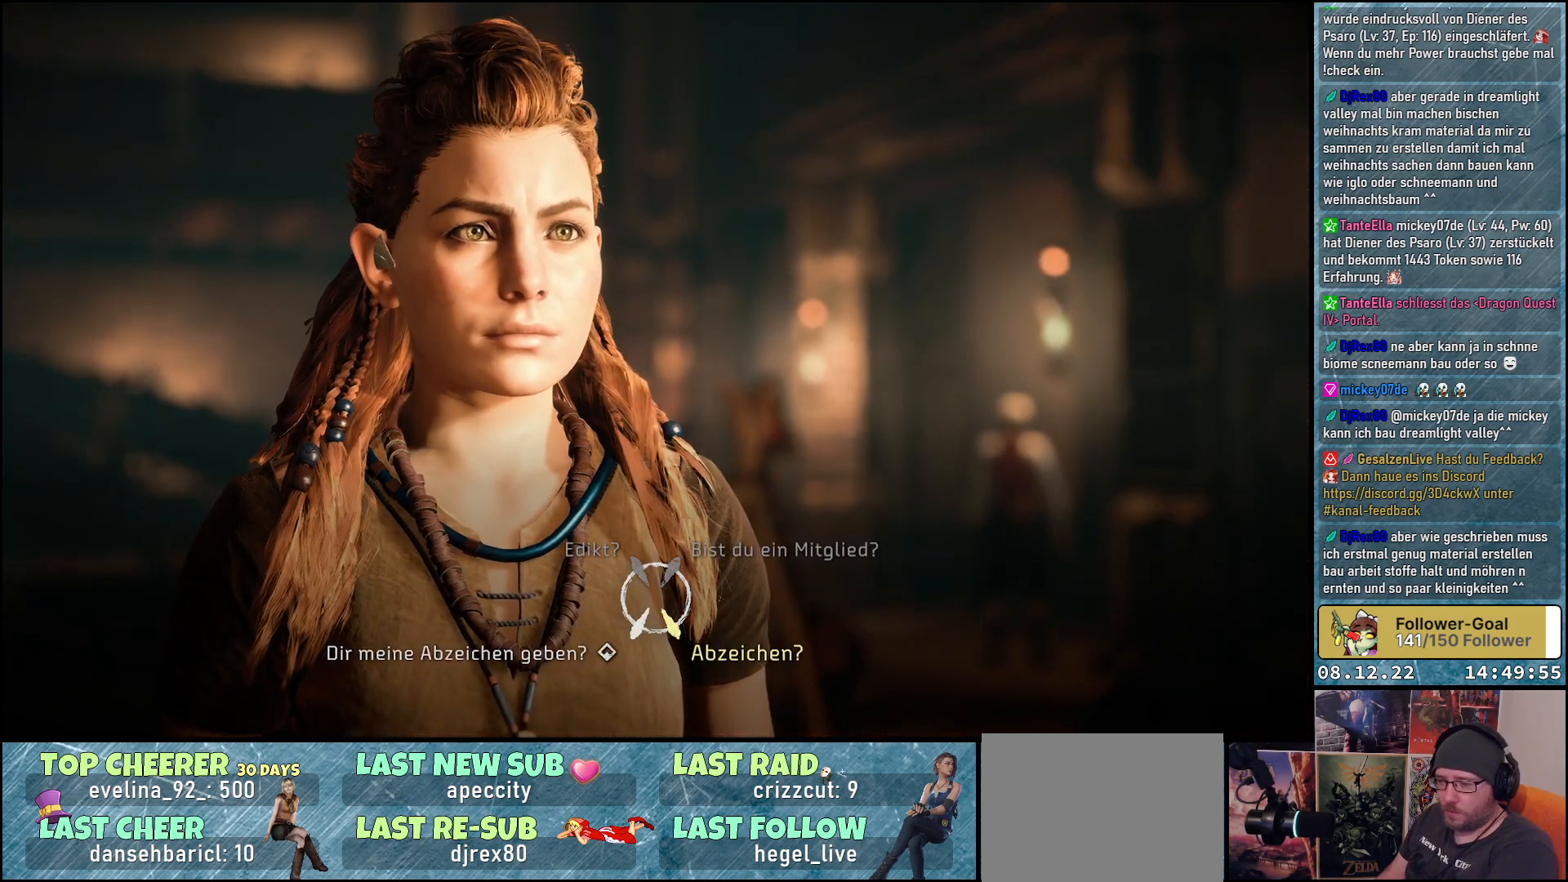
{"buttons": ["A"], "left_stick": "center", "right_stick": "center", "events": [[217, "A", "down"]]}
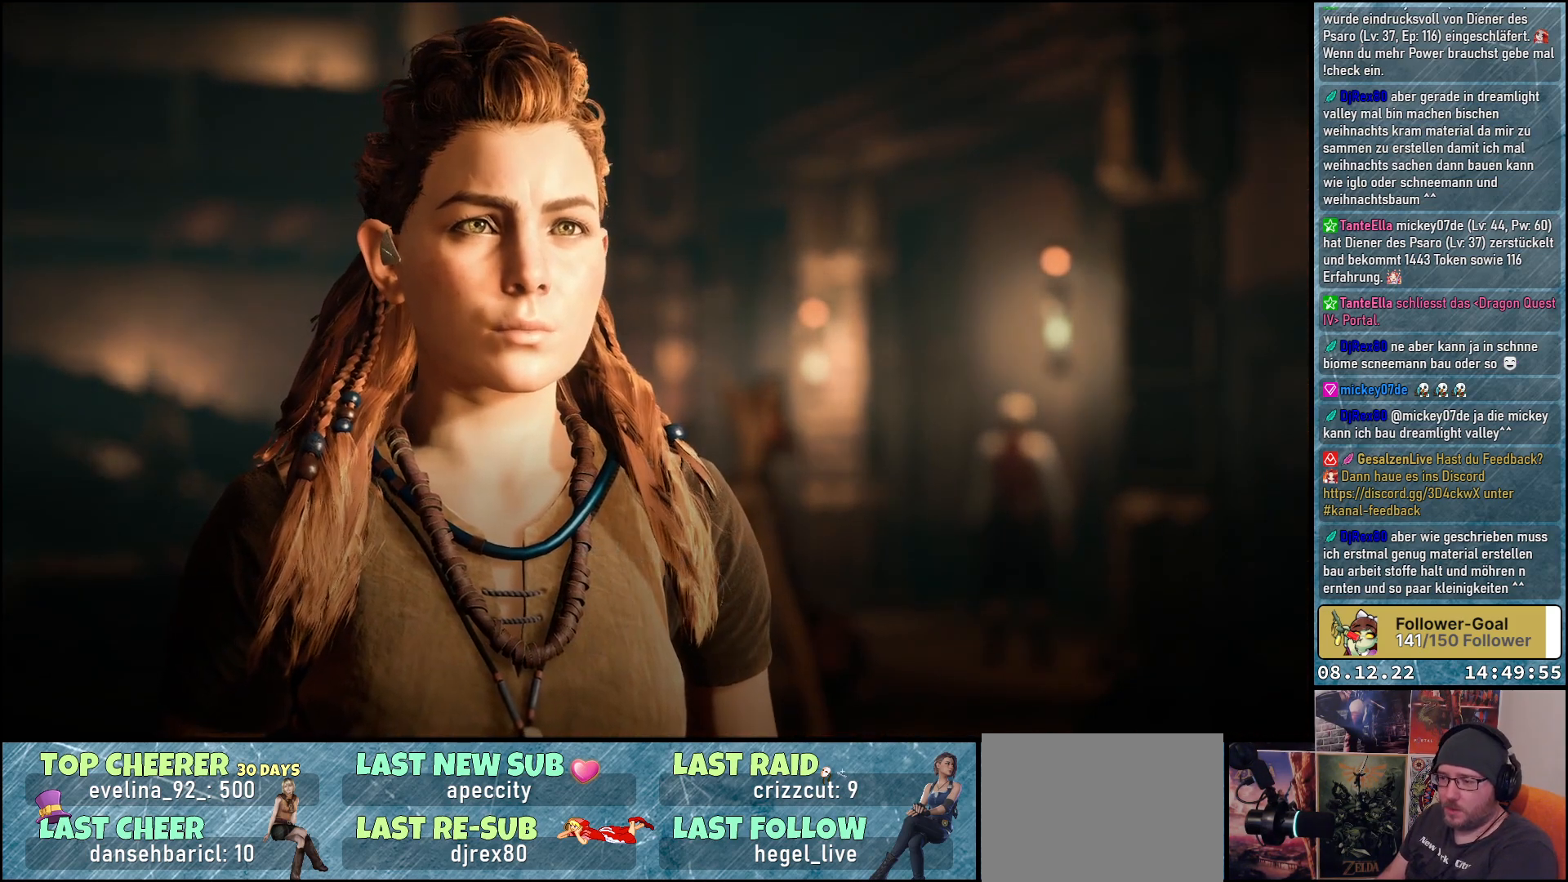
{"buttons": ["A"], "left_stick": "center", "right_stick": "center", "events": []}
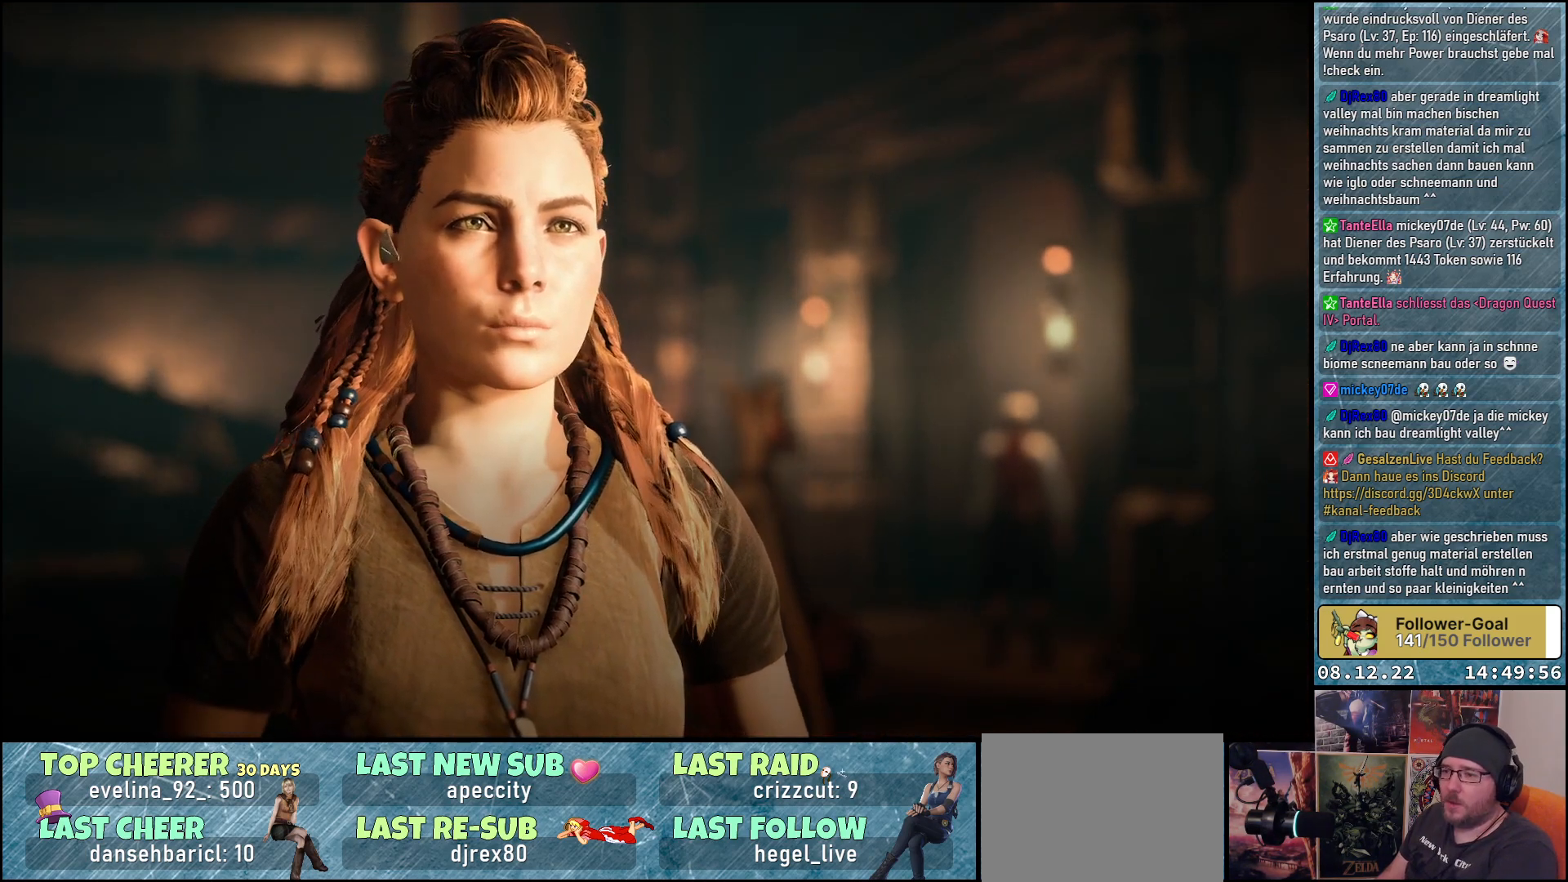
{"buttons": [], "left_stick": "center", "right_stick": "center", "events": [[283, "A", "up"]]}